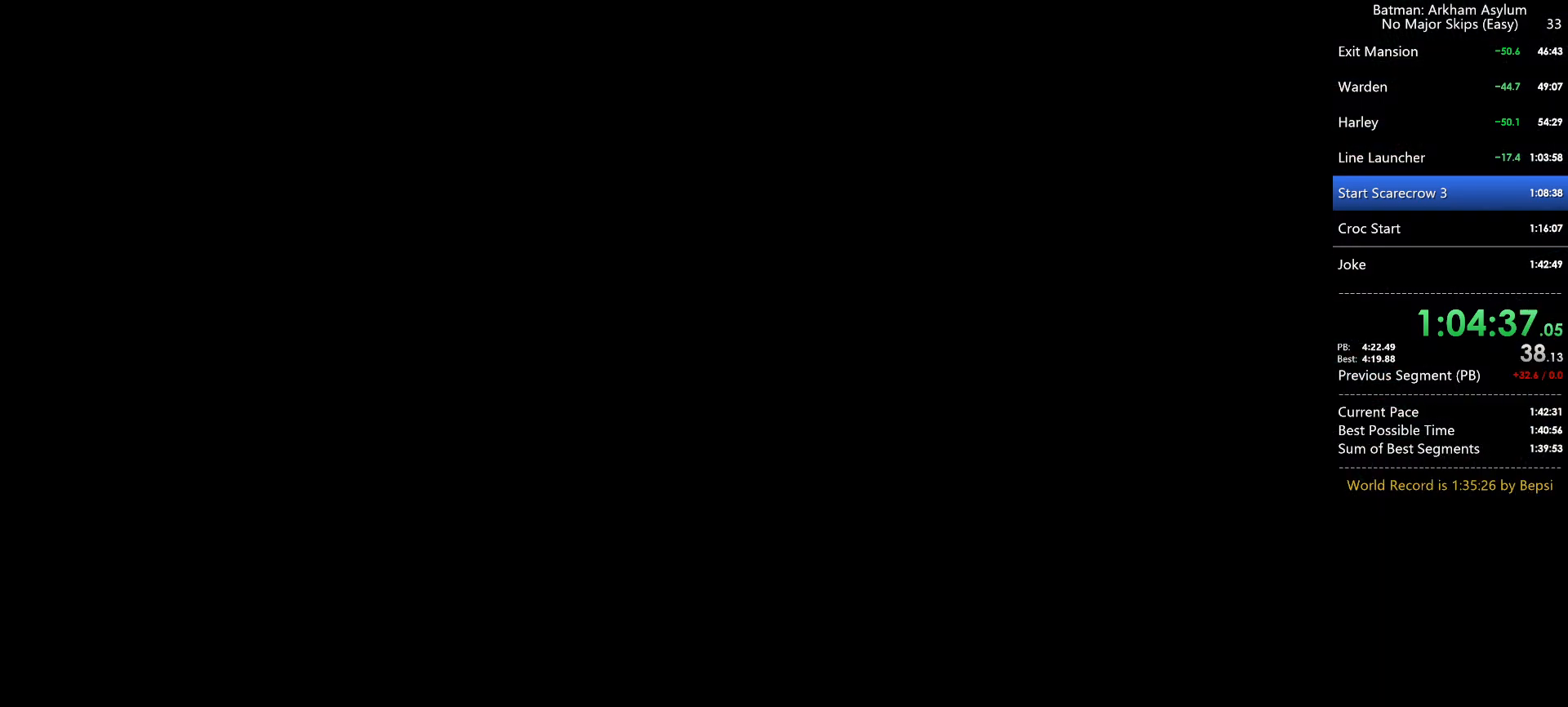
Gameplay with keyboard and mouse; each line is a JSON object with the keys and mouse buttons held at the frame after it. "events" lists presses ("down") and releases ("up") of "1", "2", "3", "4", "5", "a", "alt", "c", "caps_lock", "ctrl", "d", "e", "f", "g", "q", "r", "s", "shift", "space", "t", "tab", "v", "w", "x", "z", "mouse_left", "mouse_wheel" and "mouse_right" between this image and that frame as [ms after this image, input, new state], when the widget could be followed in between. "mouse_left", "mouse_wheel", "mouse_right" = the "left", "wheel", "right" buttons of the "mouse" list. No other keys are recorded. "wheel" means that the mouse wheel is clicked or scrolled. Not read: mouse_move.
{"keys": ["5", "w"], "mouse": [], "events": [[383, "w", "down"], [433, "5", "down"]]}
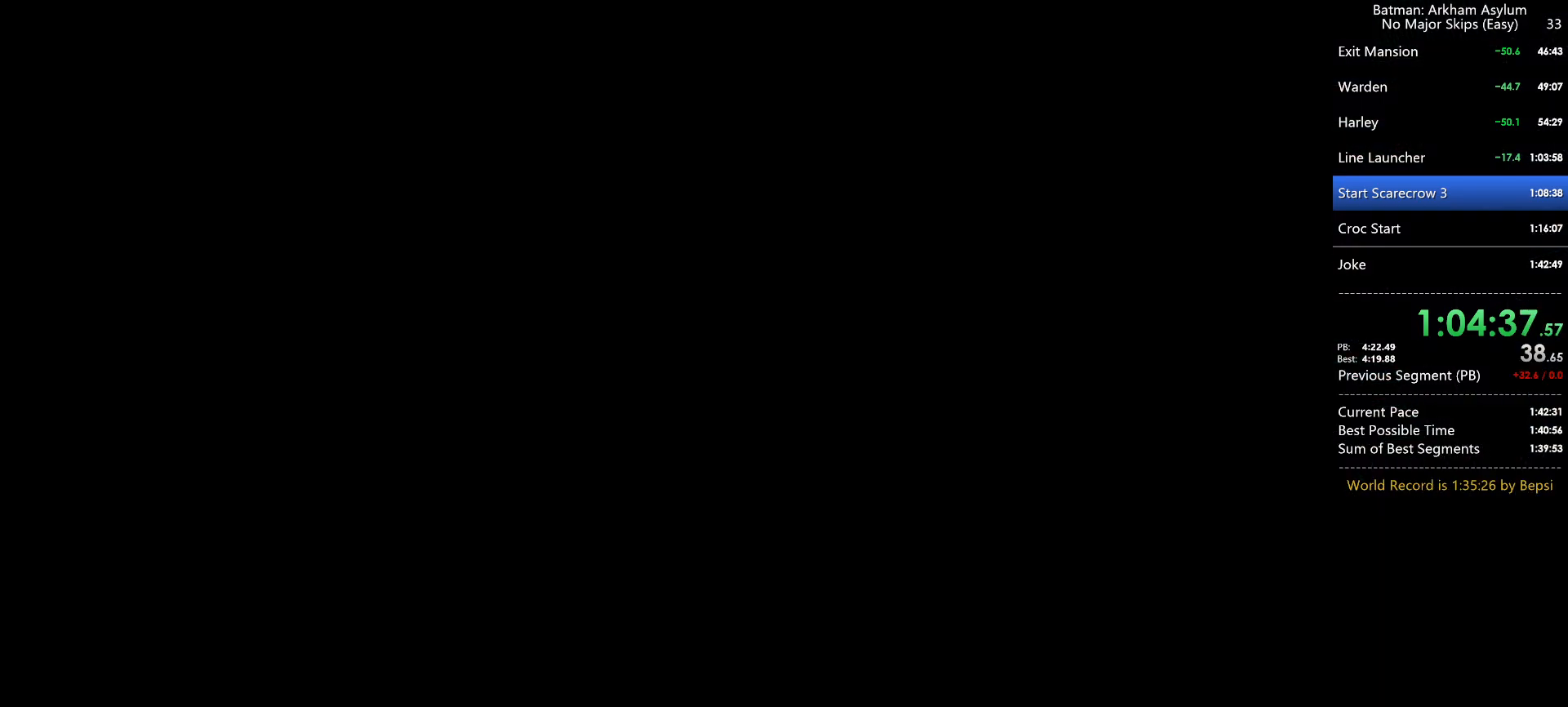
{"keys": ["a", "w"], "mouse": ["right"], "events": [[17, "5", "up"], [167, "mouse_right", "down"], [450, "a", "down"]]}
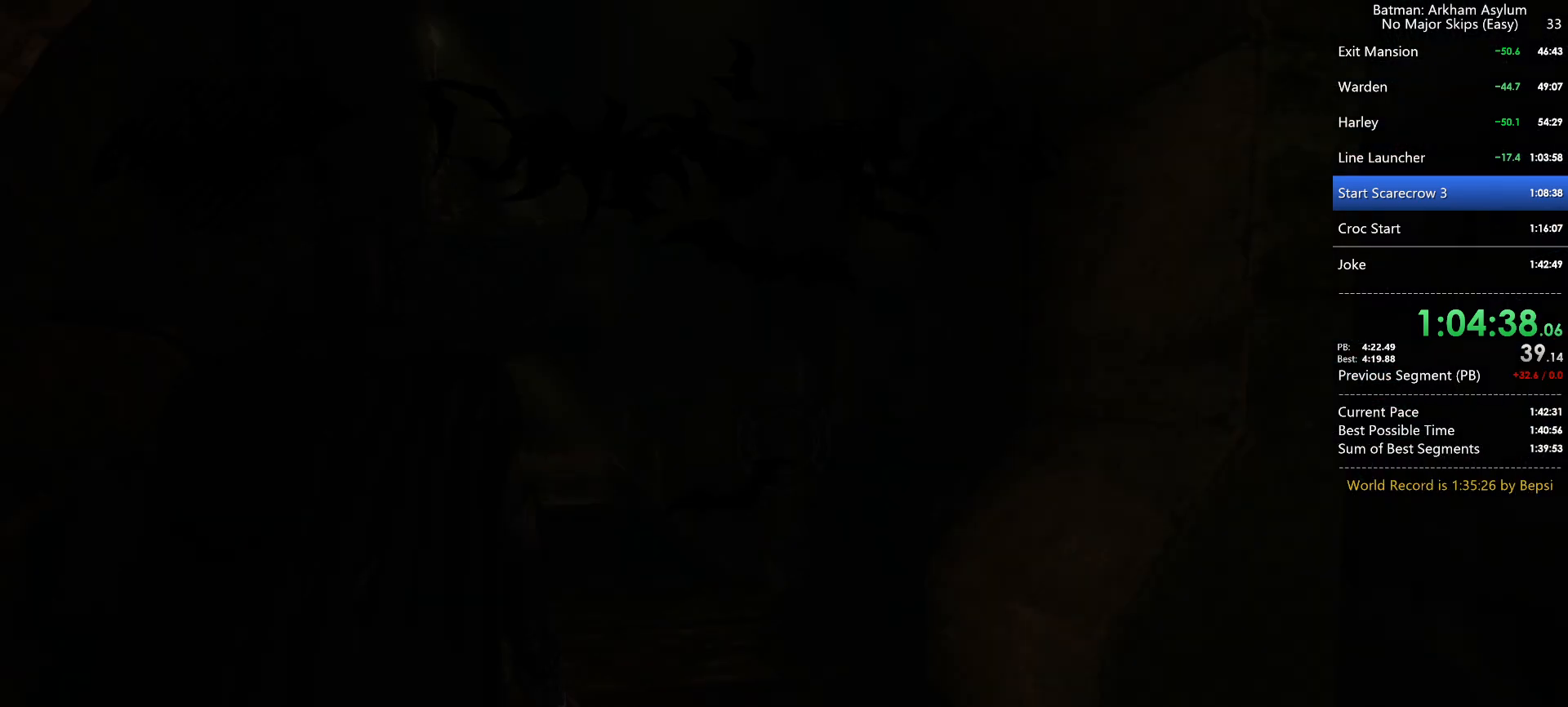
{"keys": ["a", "w"], "mouse": ["right"], "events": []}
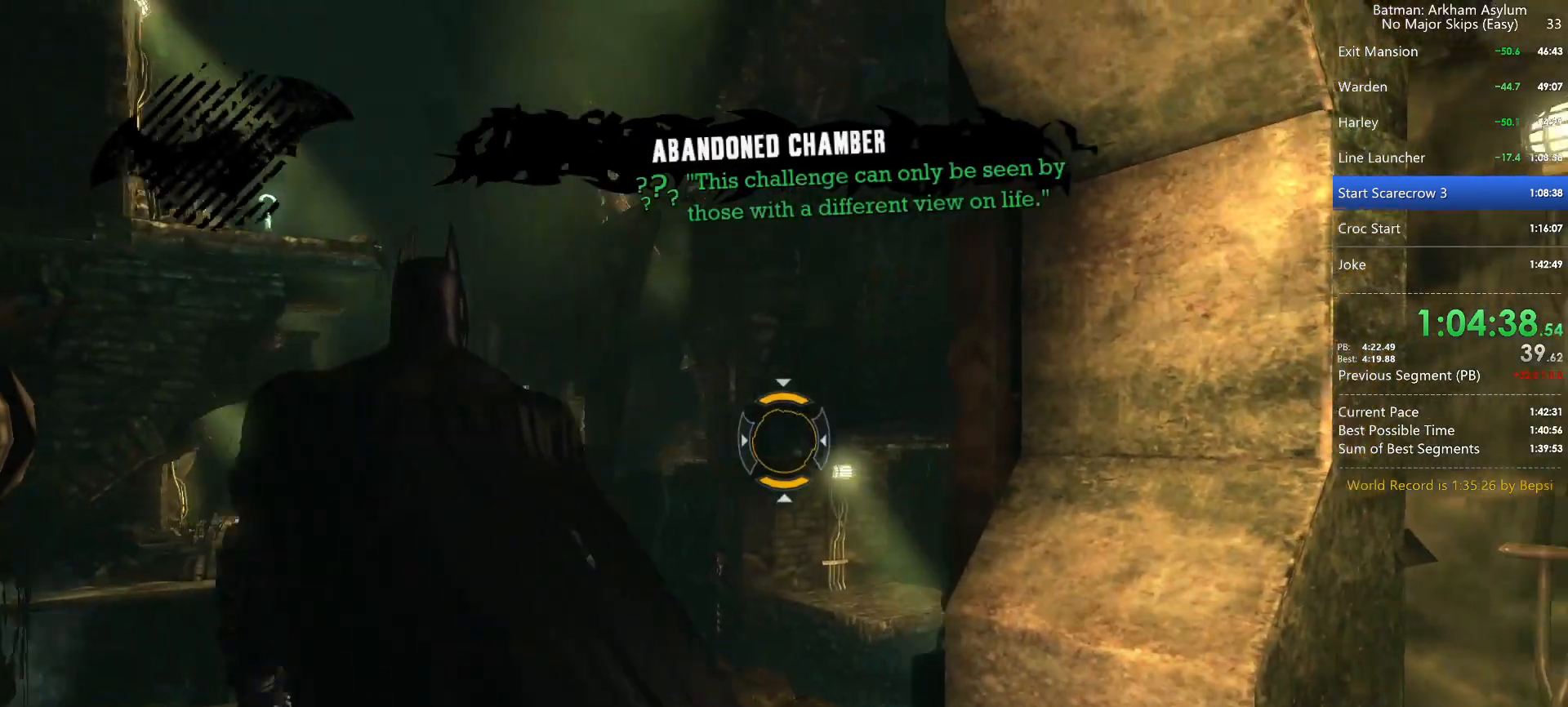
{"keys": [], "mouse": ["right"], "events": [[100, "a", "up"], [300, "a", "down"], [383, "a", "up"], [483, "w", "up"]]}
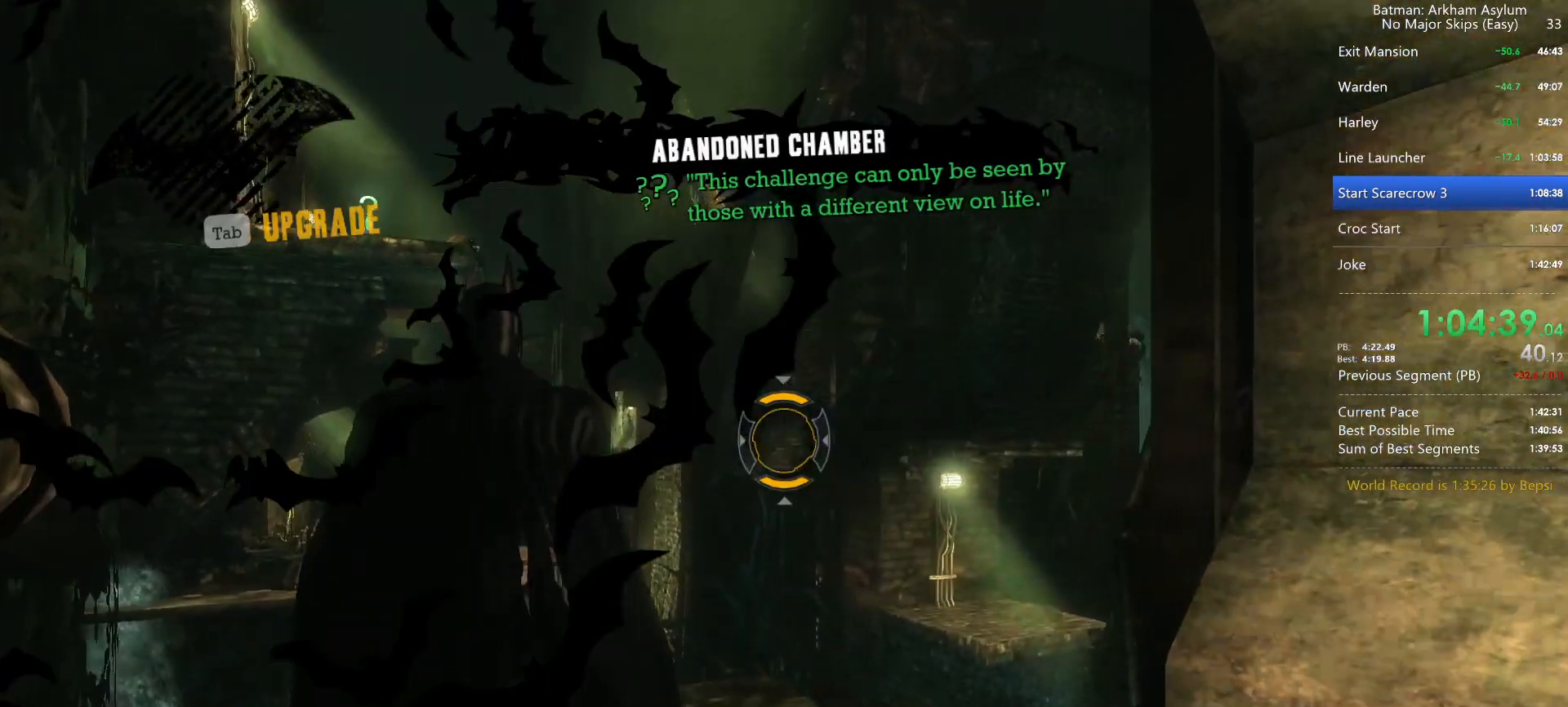
{"keys": [], "mouse": ["right"], "events": [[217, "mouse_left", "down"], [350, "mouse_left", "up"]]}
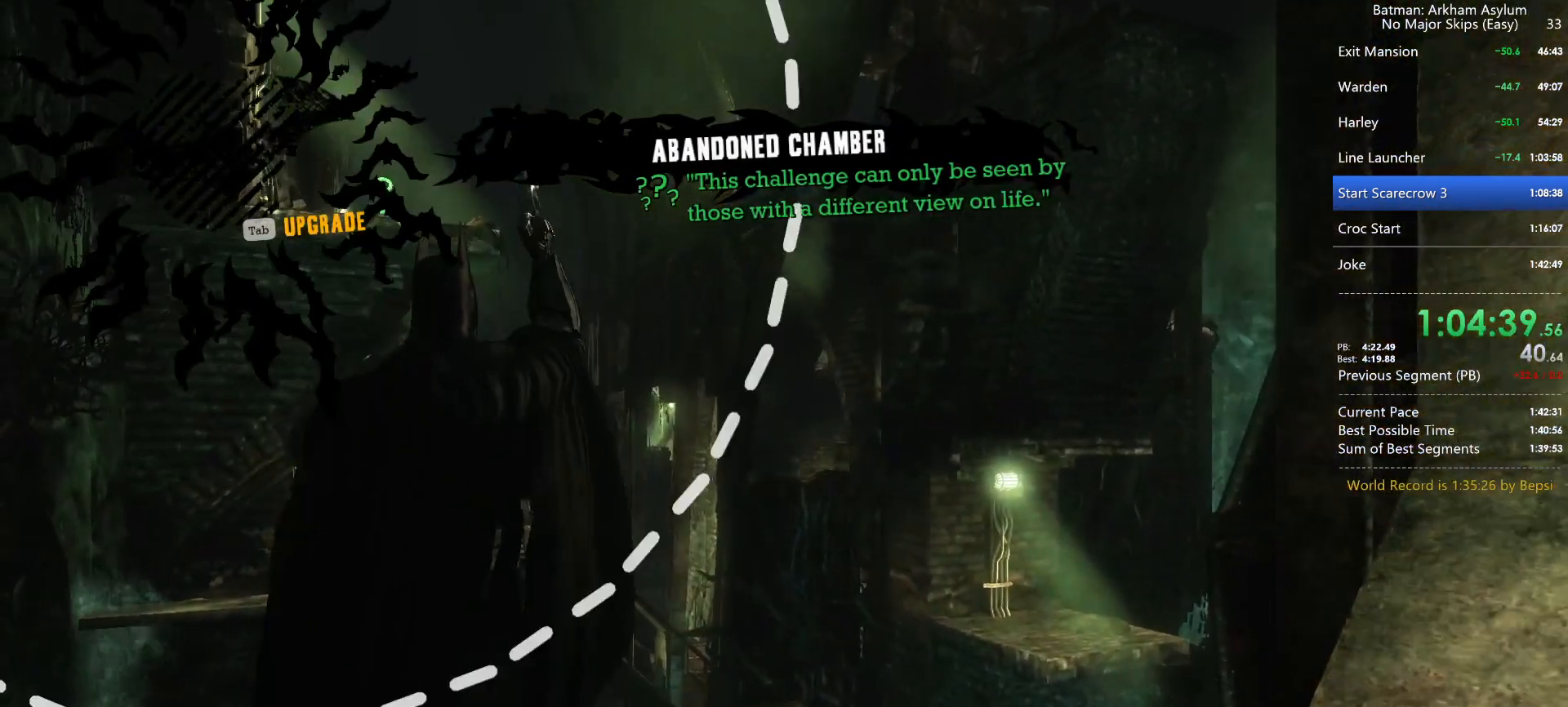
{"keys": [], "mouse": [], "events": [[33, "mouse_right", "up"]]}
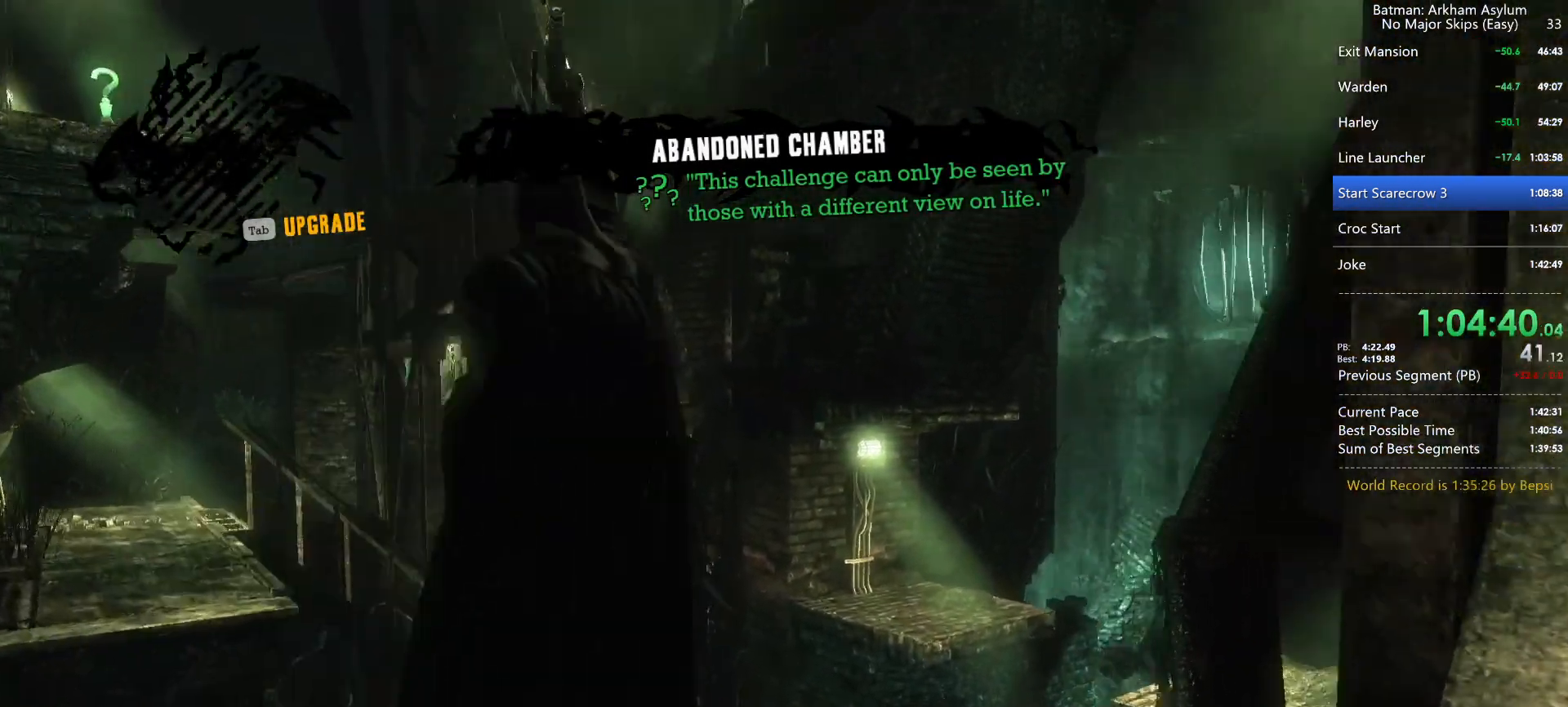
{"keys": [], "mouse": [], "events": []}
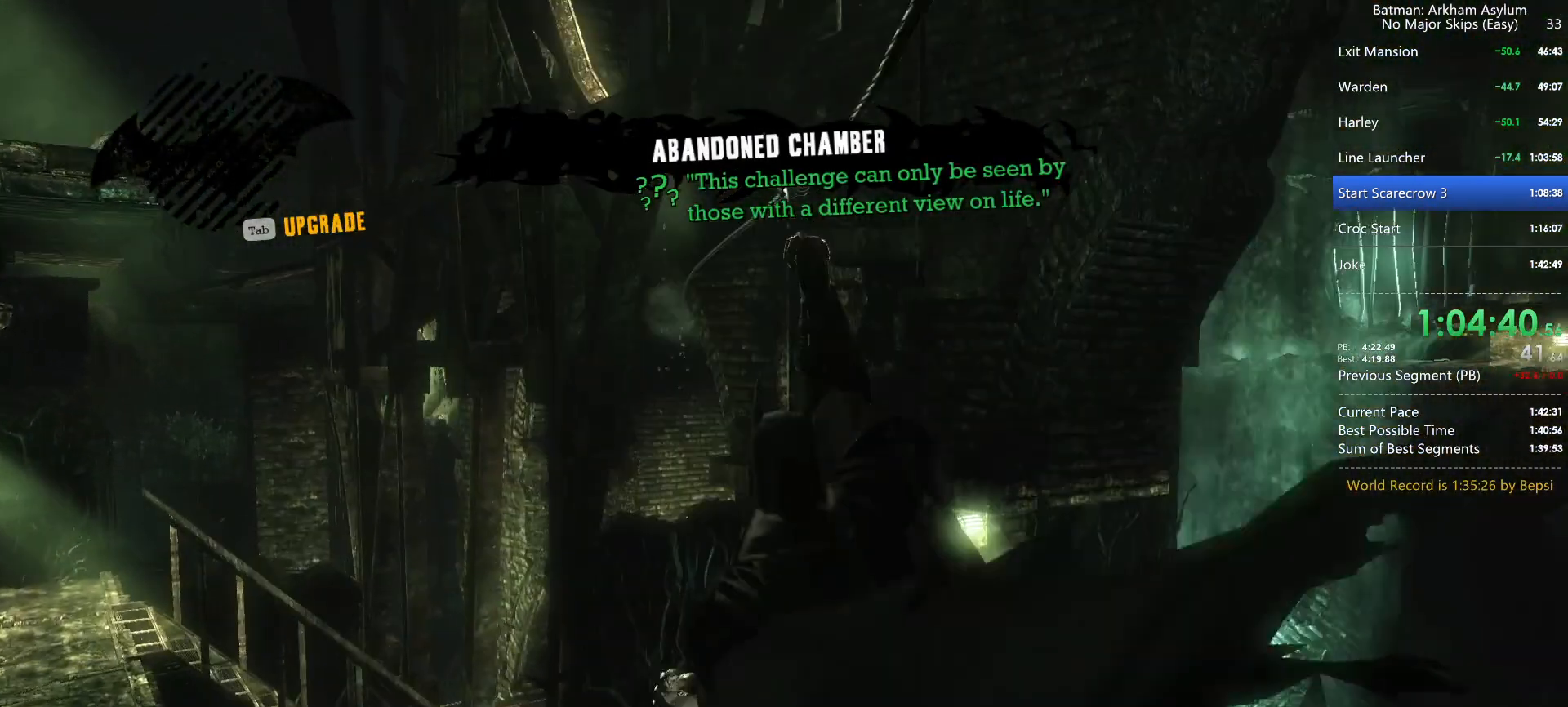
{"keys": [], "mouse": [], "events": []}
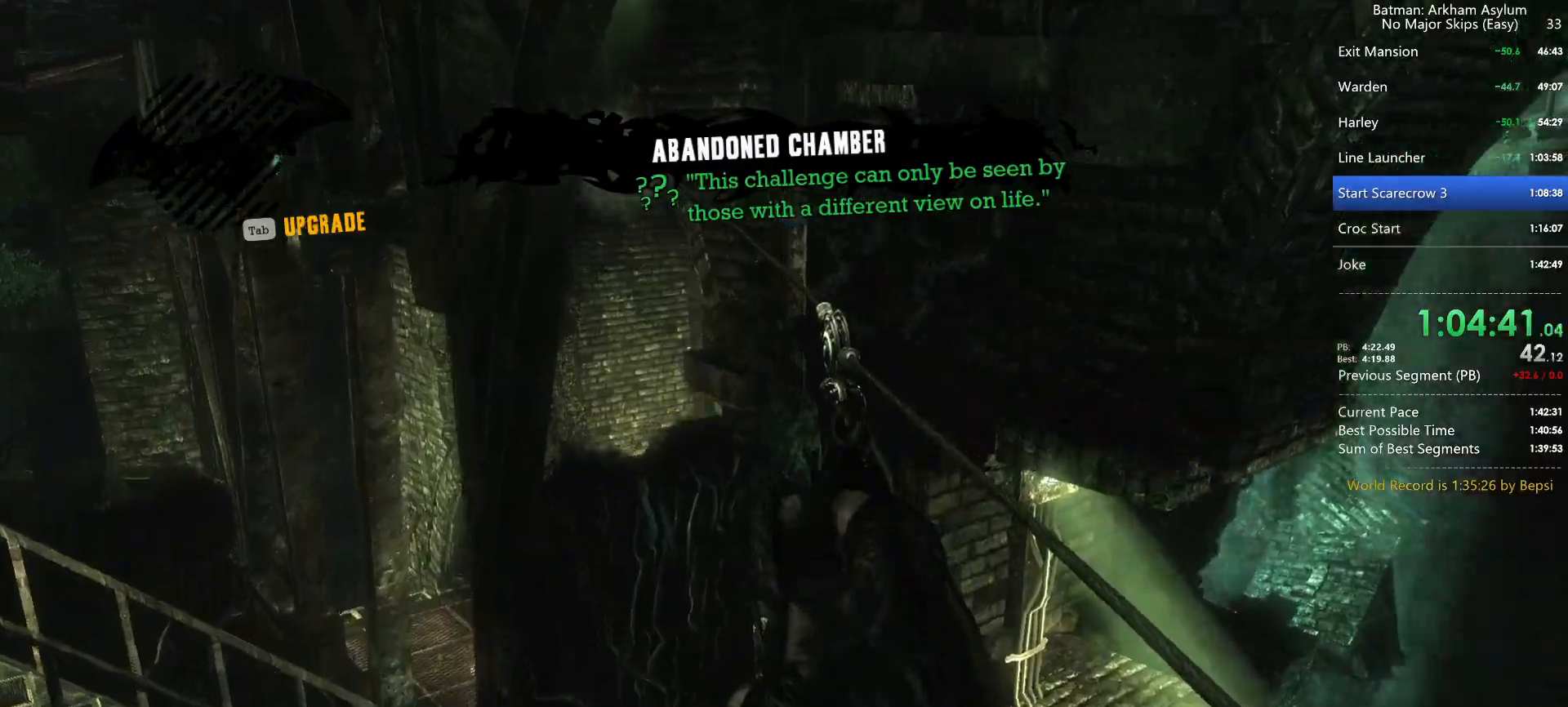
{"keys": [], "mouse": [], "events": []}
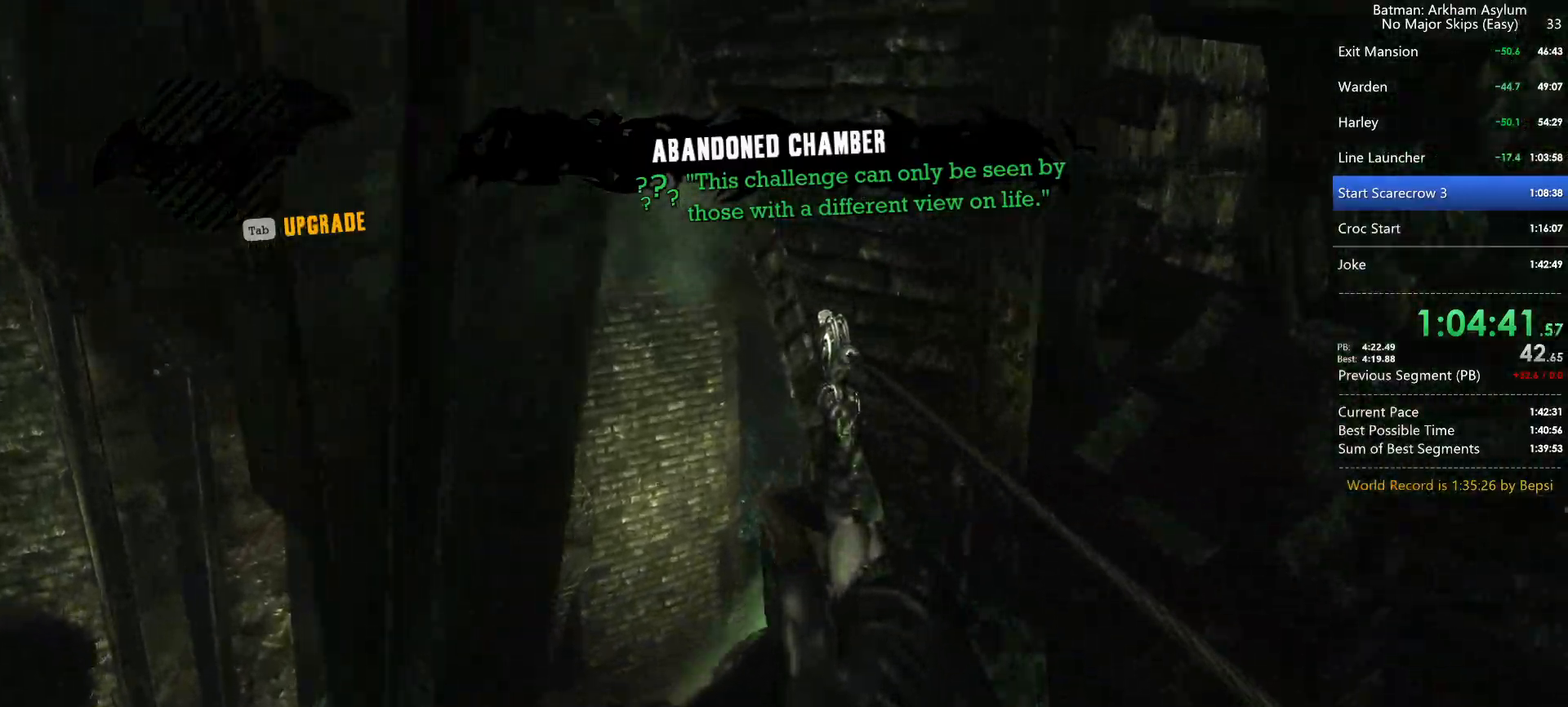
{"keys": [], "mouse": [], "events": []}
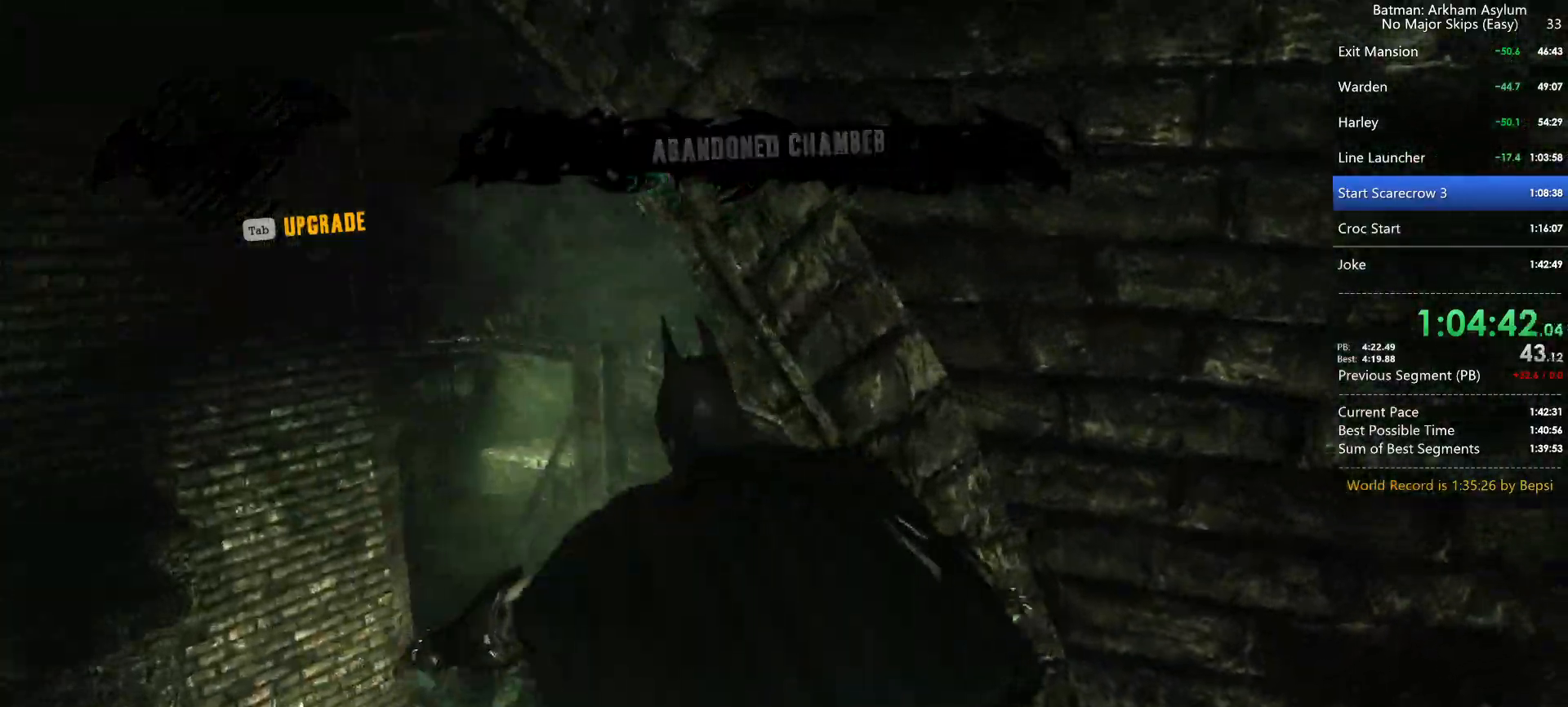
{"keys": ["a", "w"], "mouse": [], "events": [[33, "d", "down"], [133, "w", "down"], [267, "d", "up"], [500, "a", "down"]]}
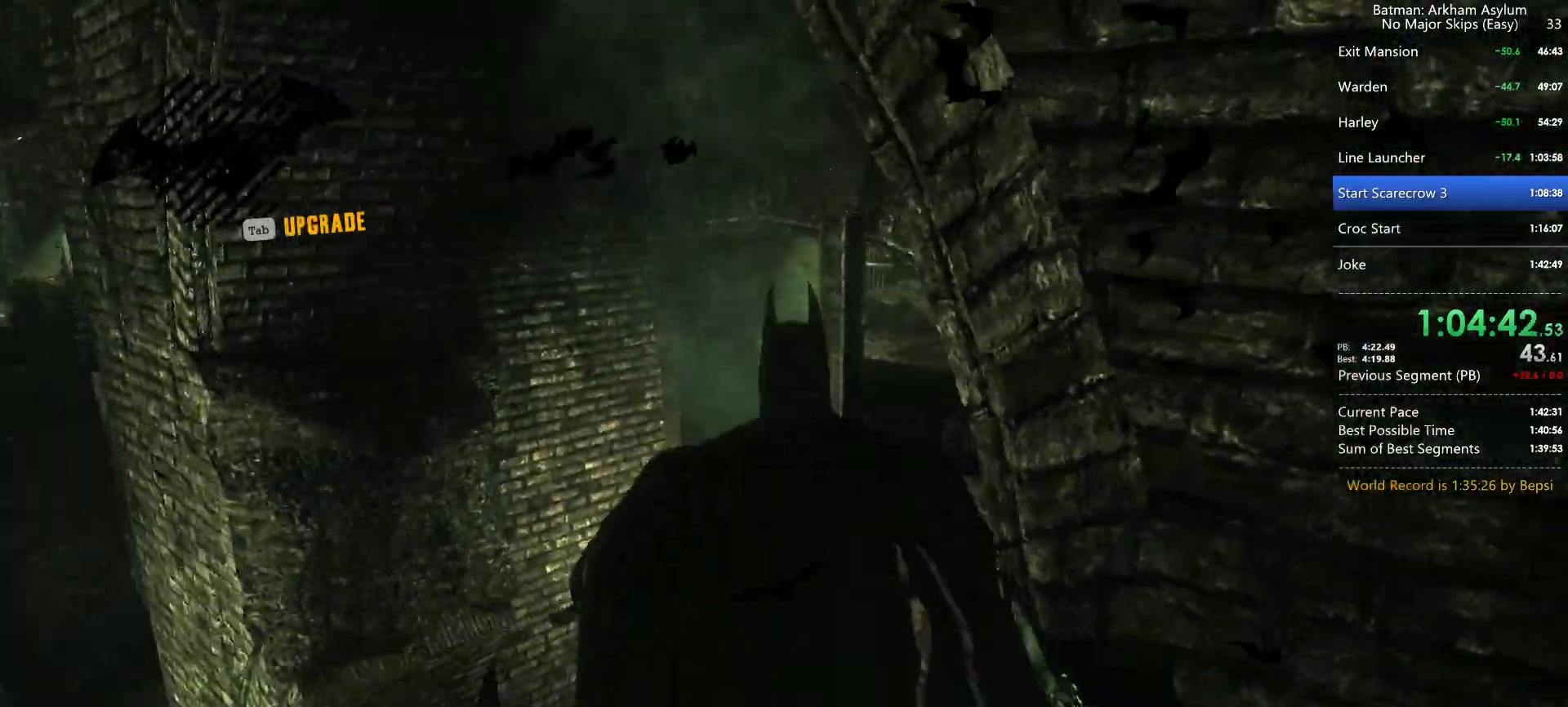
{"keys": ["w"], "mouse": [], "events": [[333, "a", "up"]]}
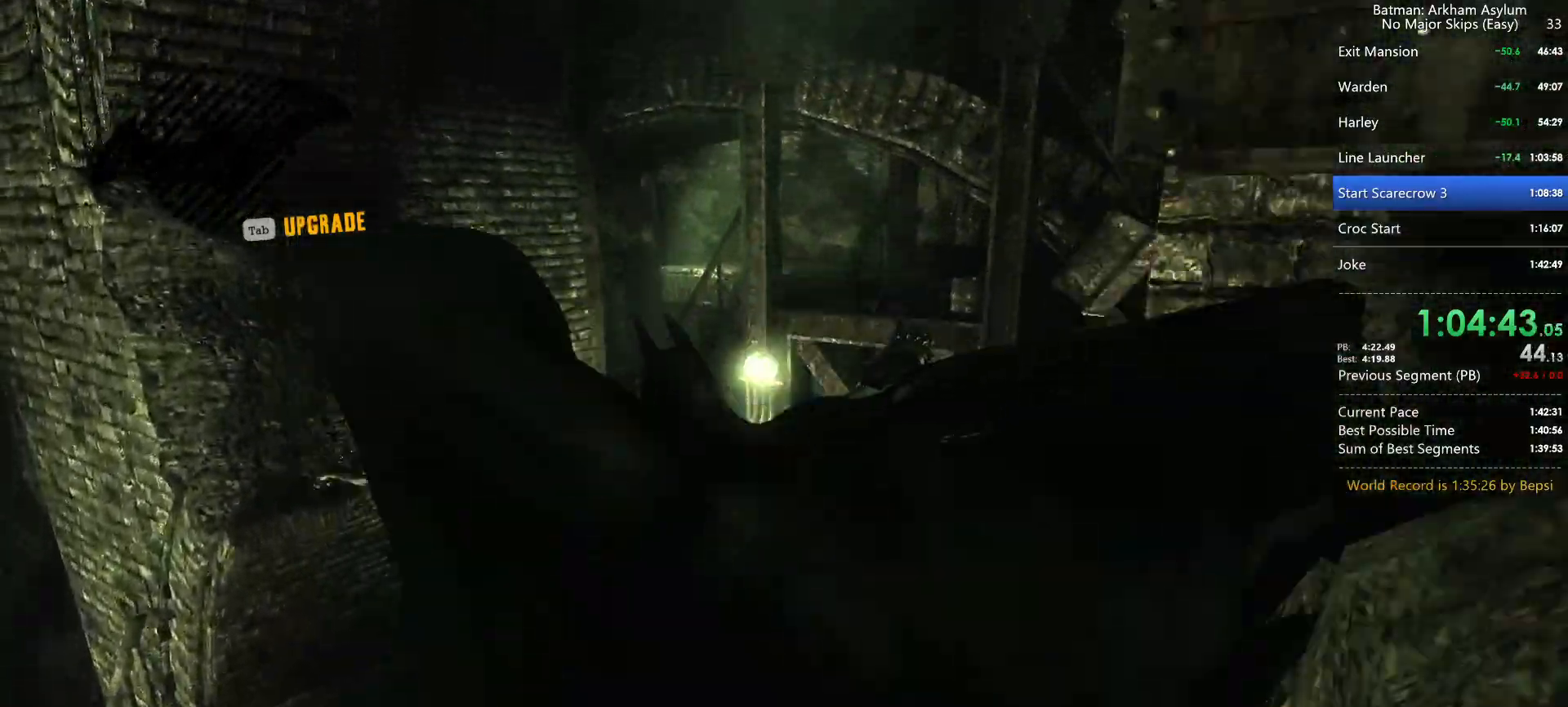
{"keys": ["space", "w"], "mouse": [], "events": [[283, "space", "down"]]}
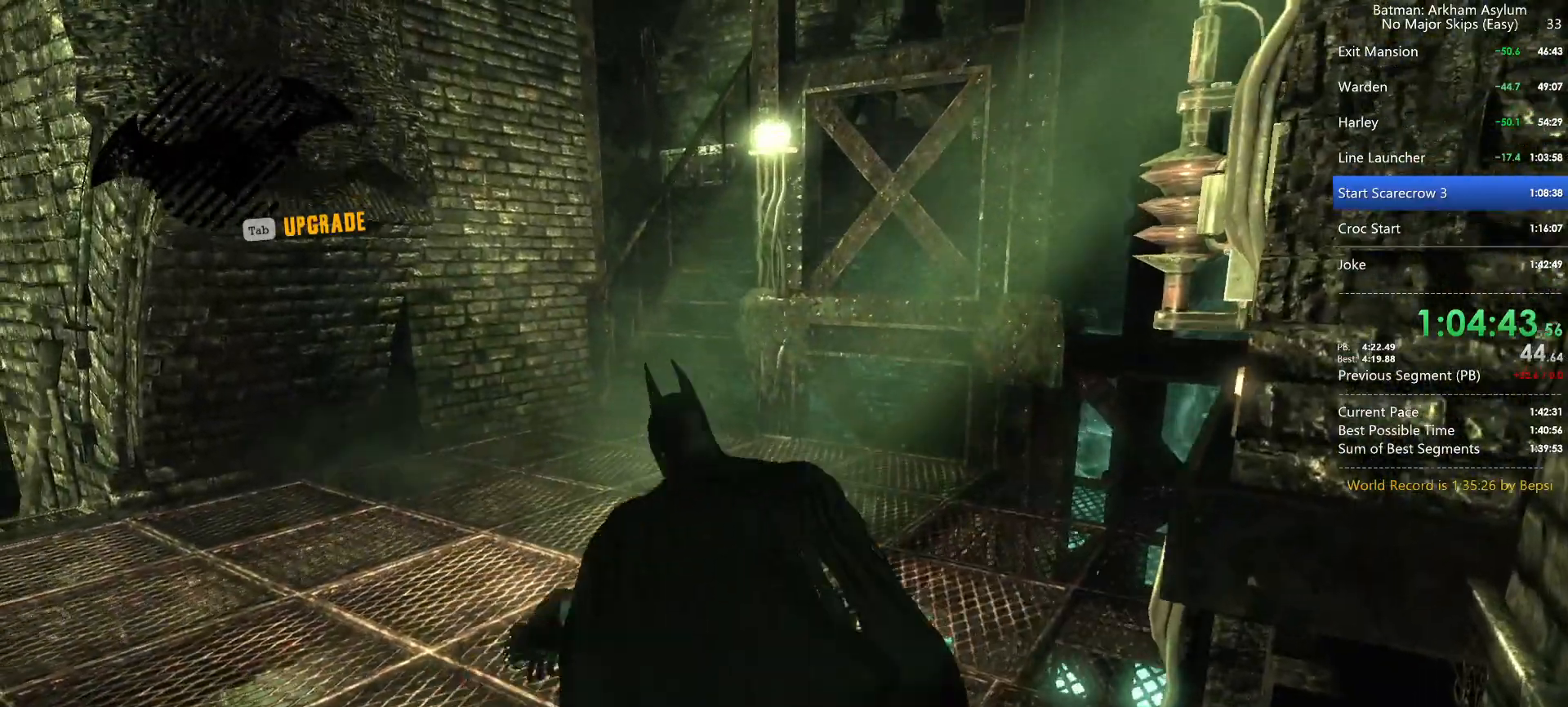
{"keys": ["space", "w"], "mouse": [], "events": []}
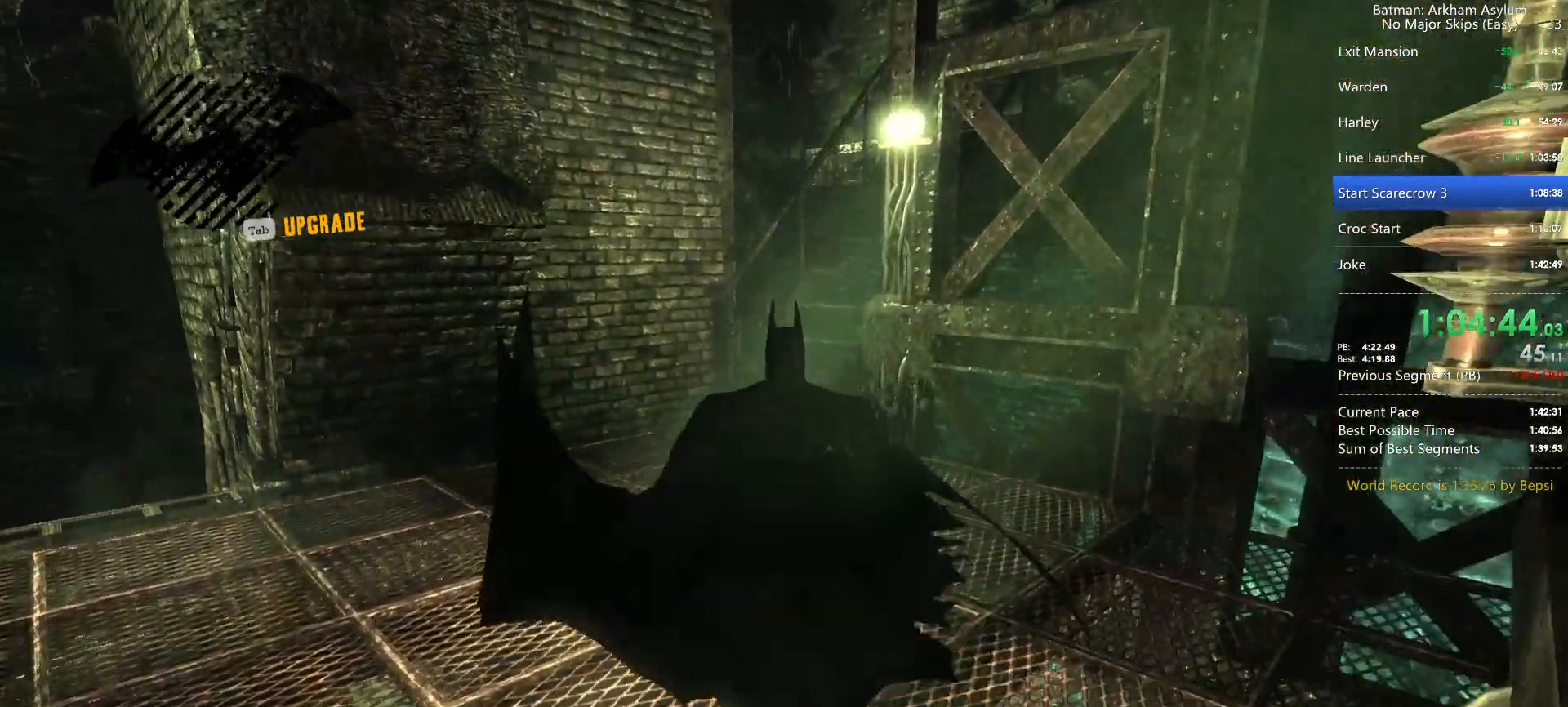
{"keys": ["space", "w"], "mouse": [], "events": []}
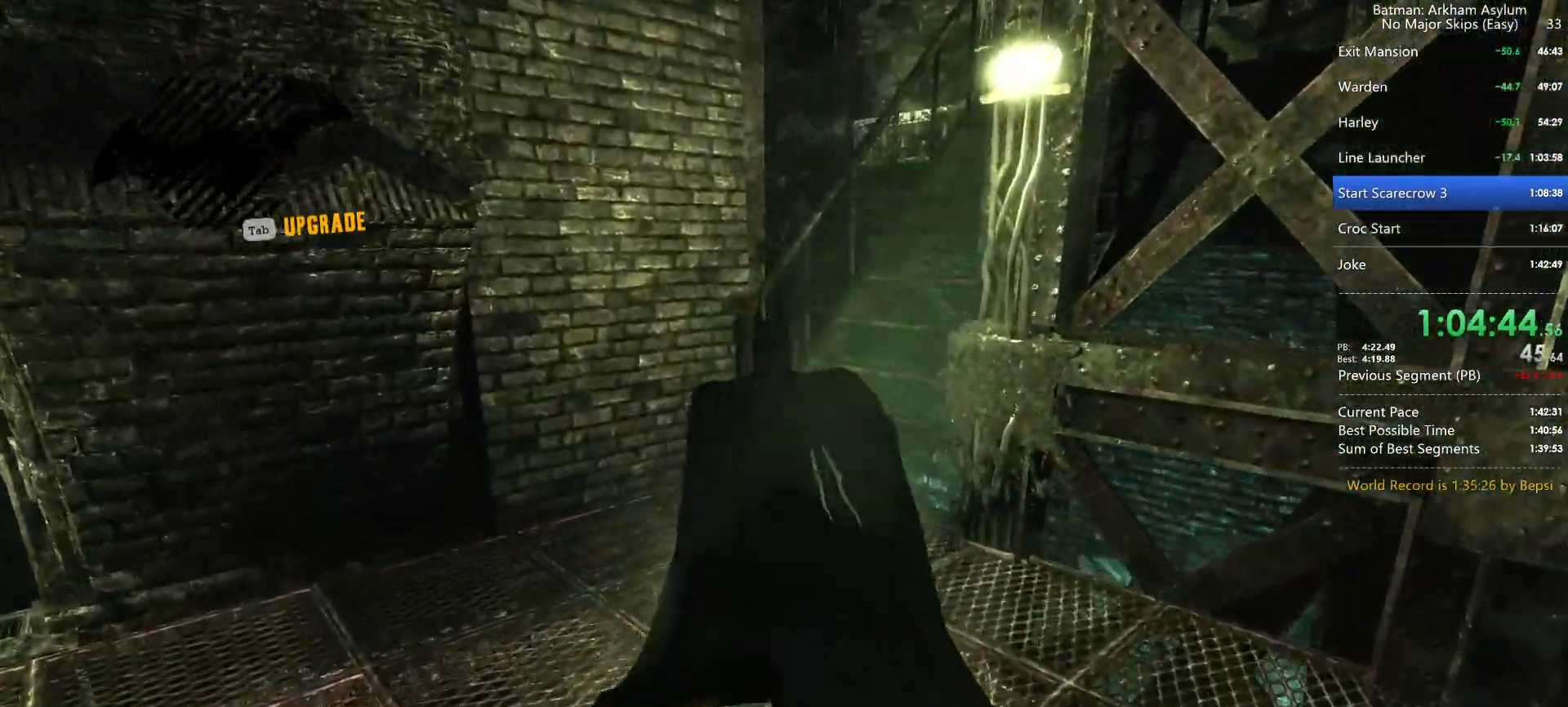
{"keys": ["space", "w"], "mouse": [], "events": []}
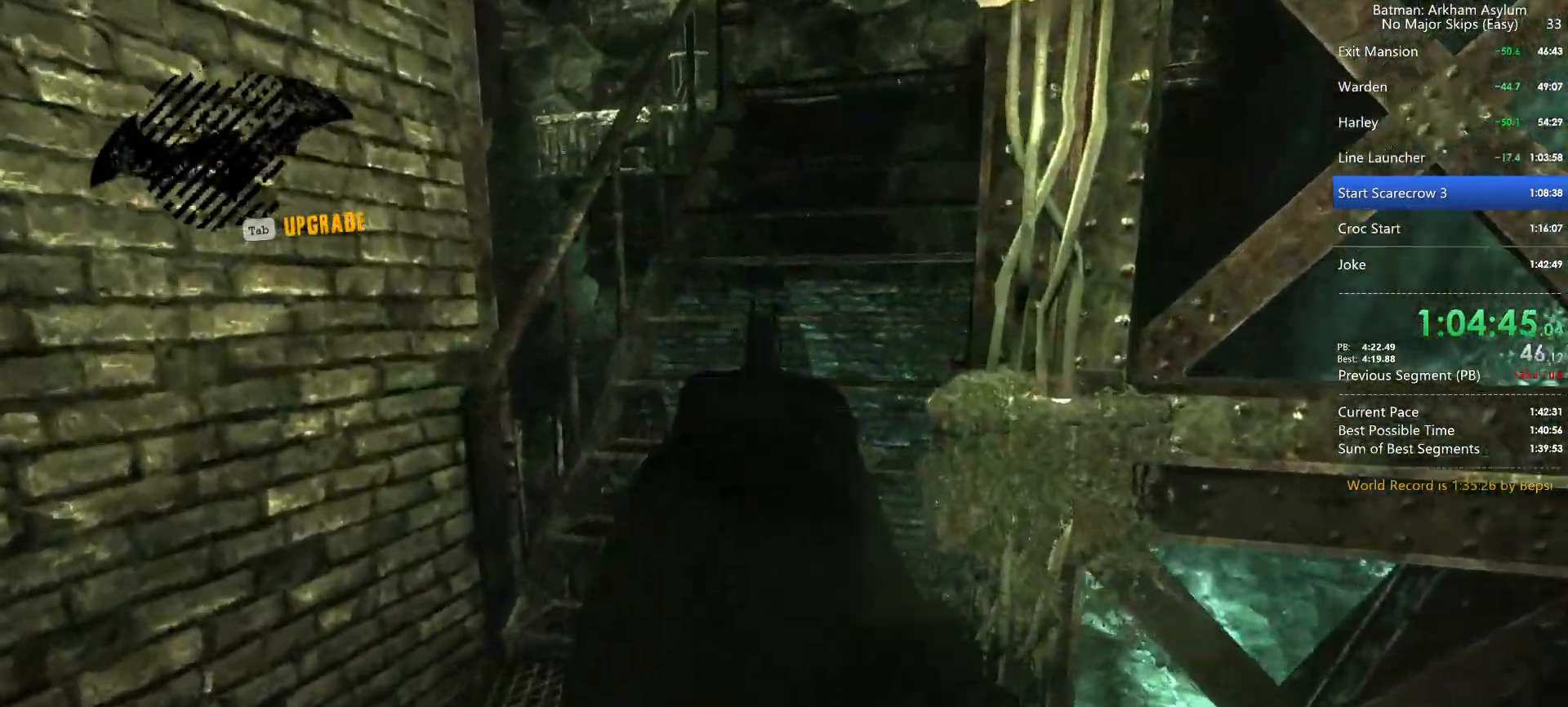
{"keys": ["d", "space", "w"], "mouse": [], "events": [[350, "d", "down"]]}
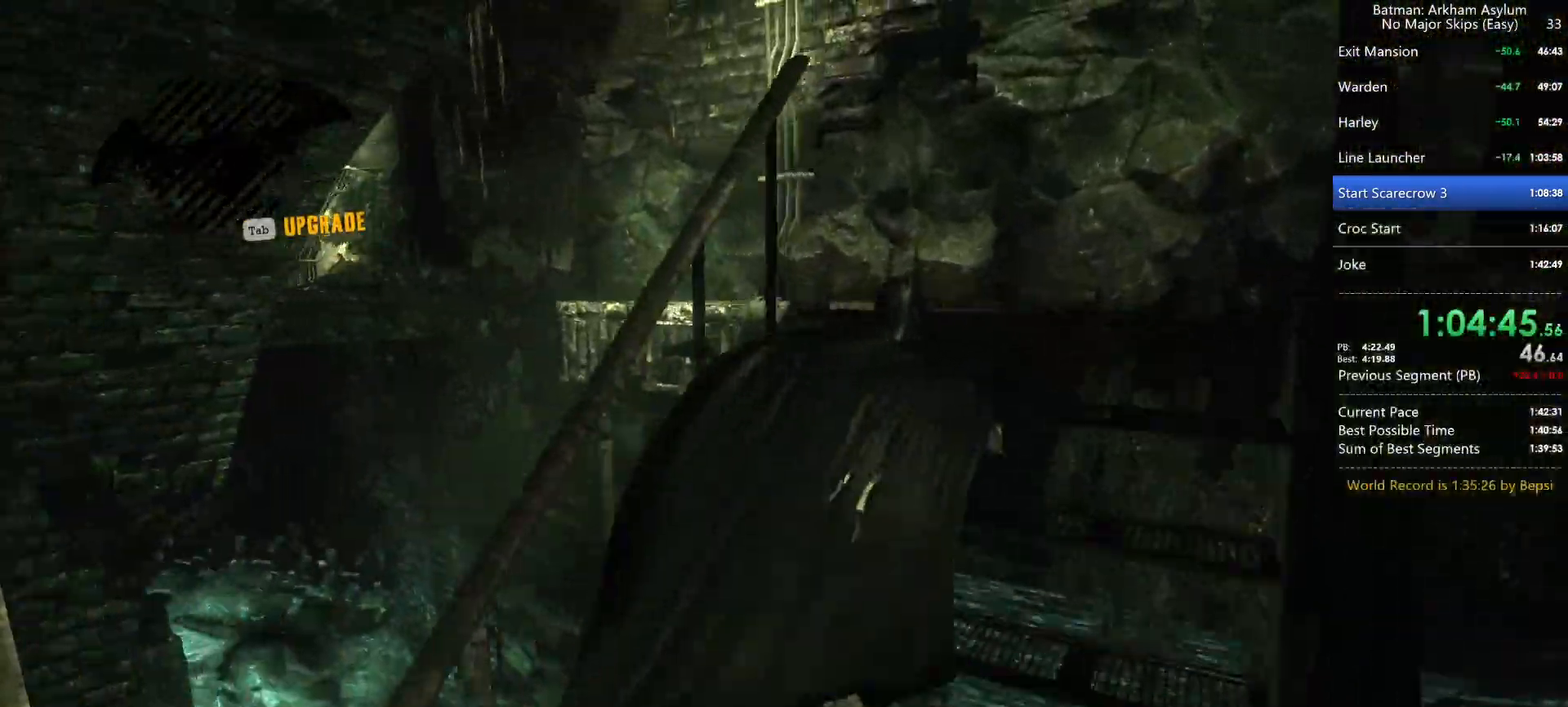
{"keys": ["d", "space", "w"], "mouse": [], "events": []}
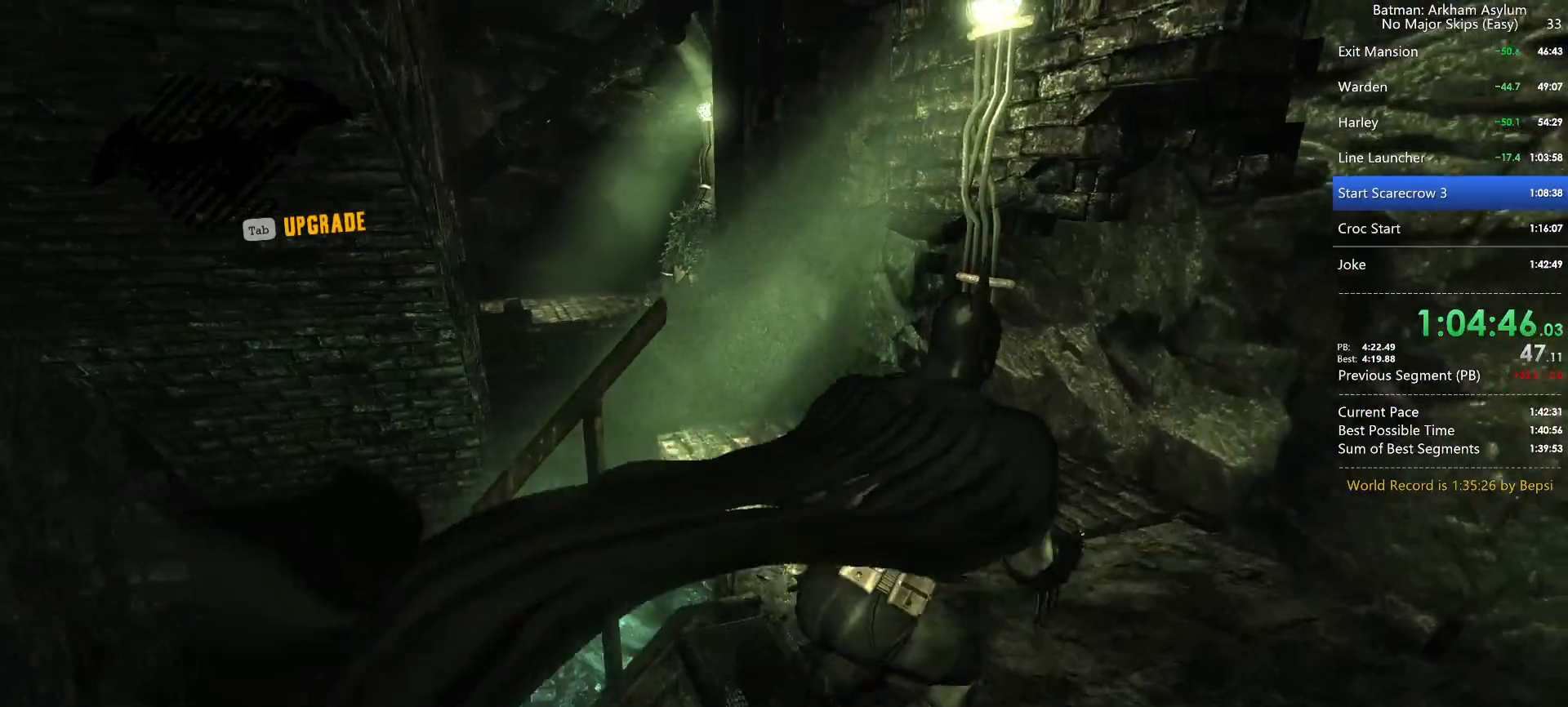
{"keys": ["space", "w"], "mouse": [], "events": [[117, "d", "up"]]}
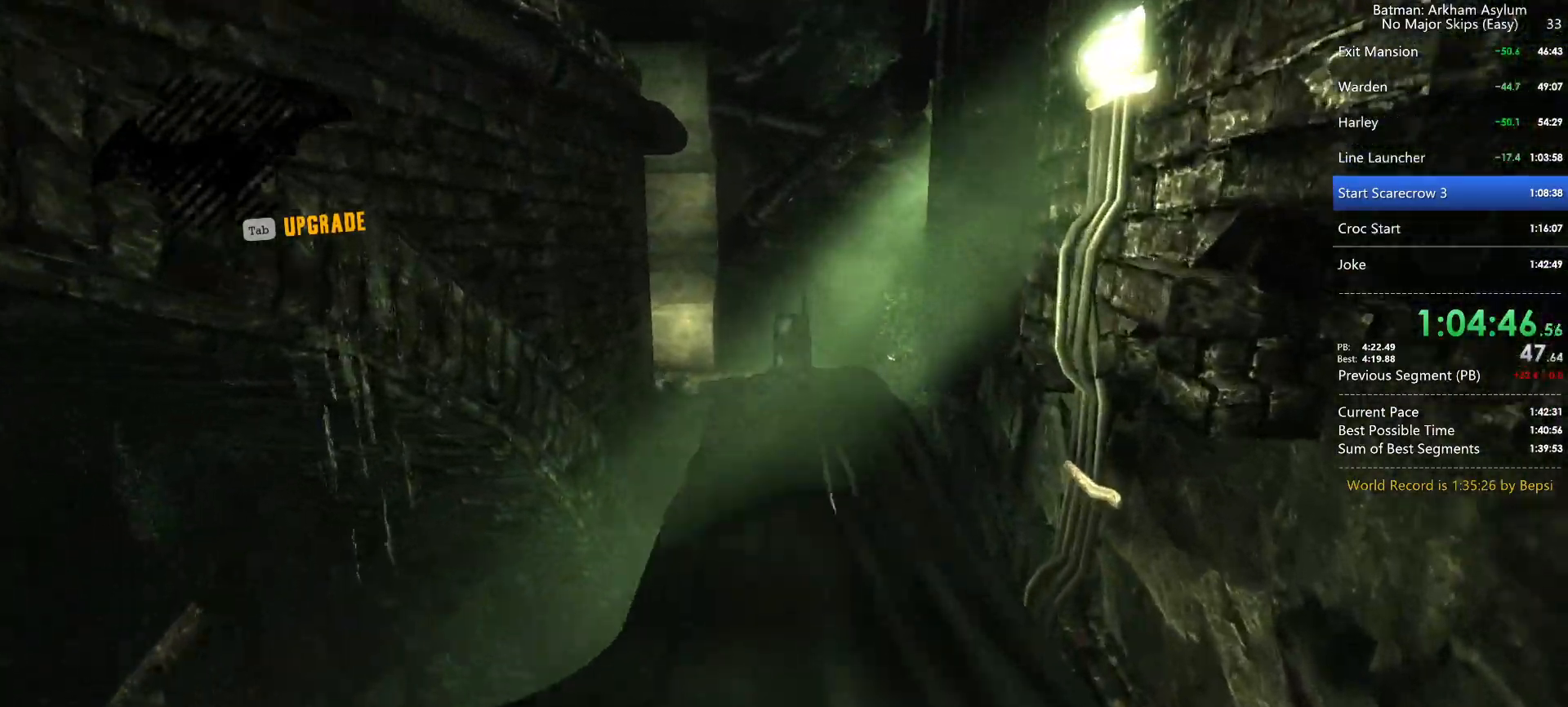
{"keys": ["space", "w"], "mouse": [], "events": []}
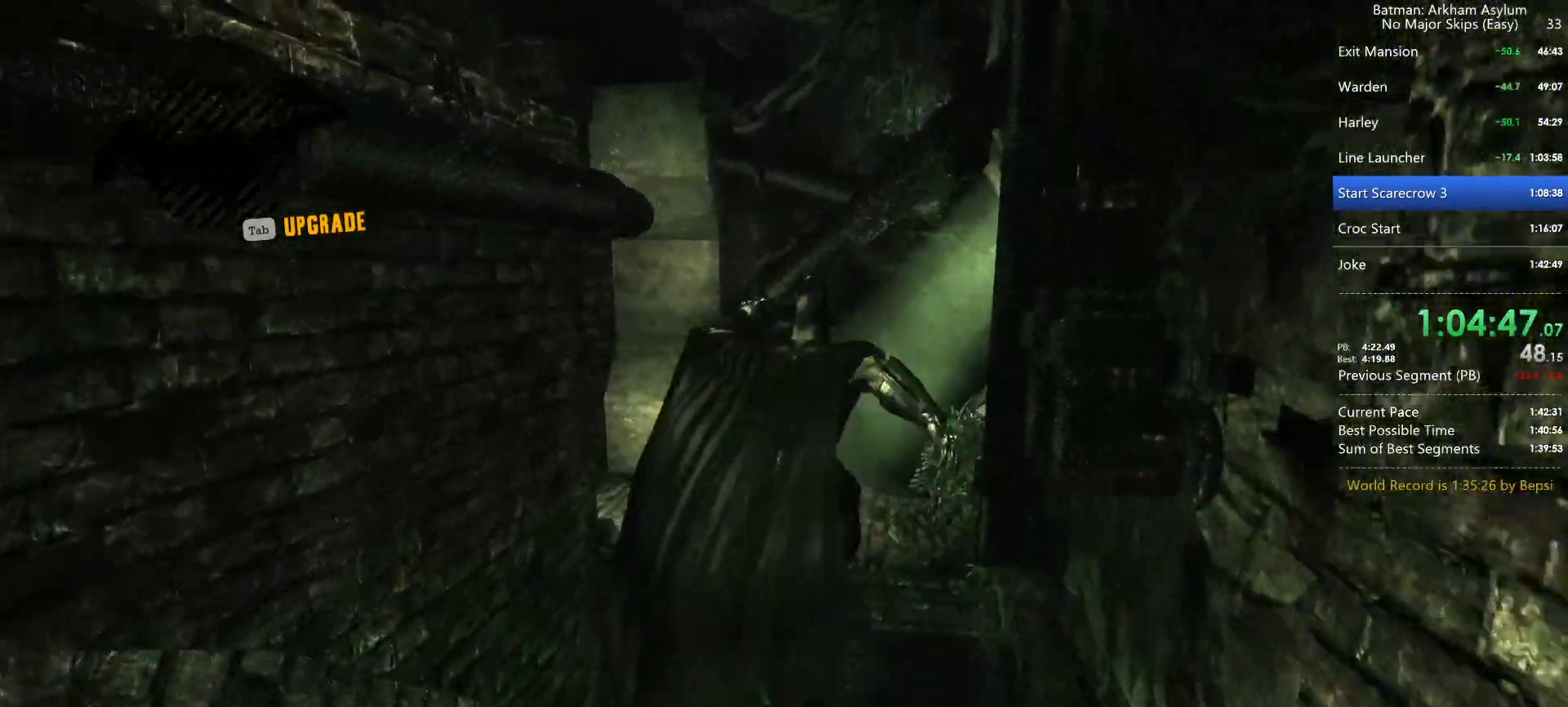
{"keys": ["space", "w"], "mouse": [], "events": []}
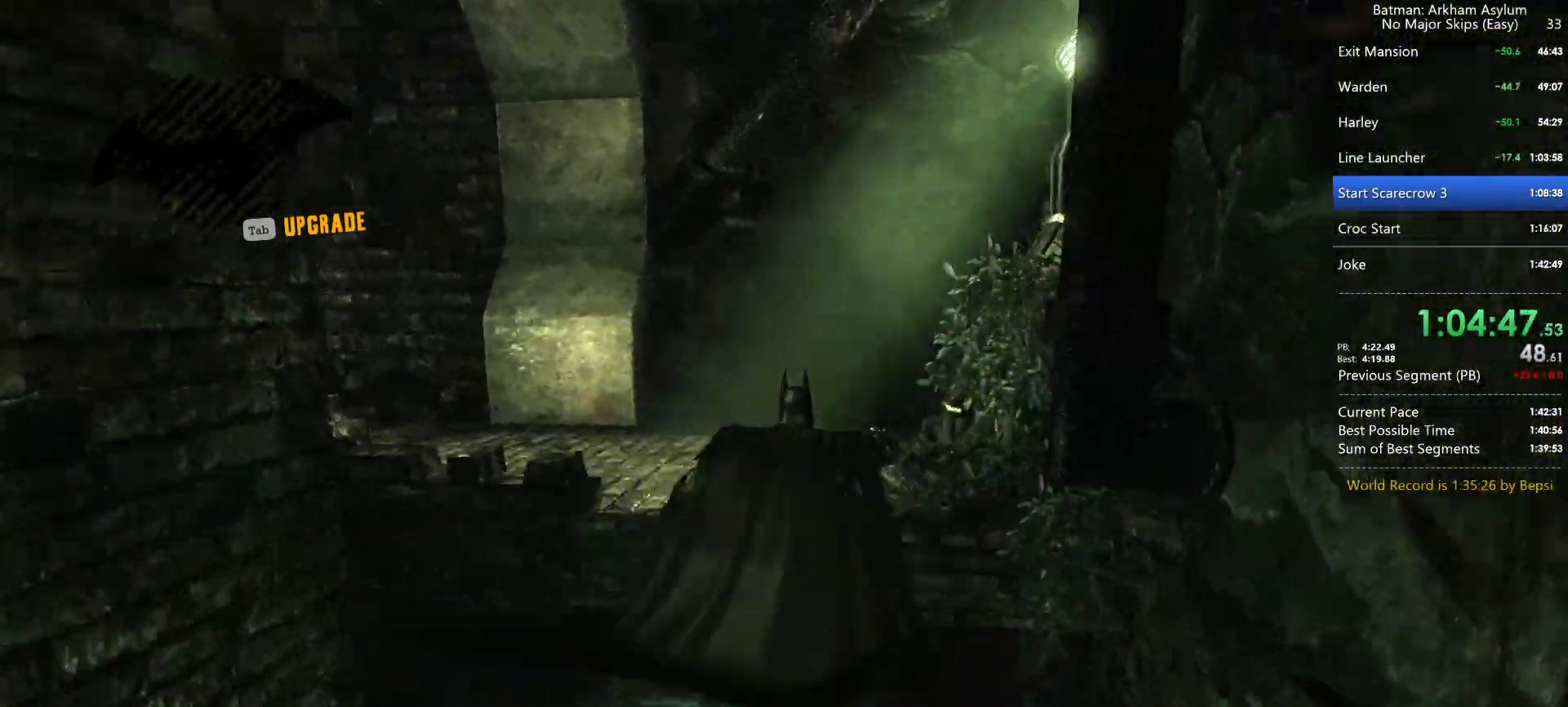
{"keys": ["space", "w"], "mouse": [], "events": []}
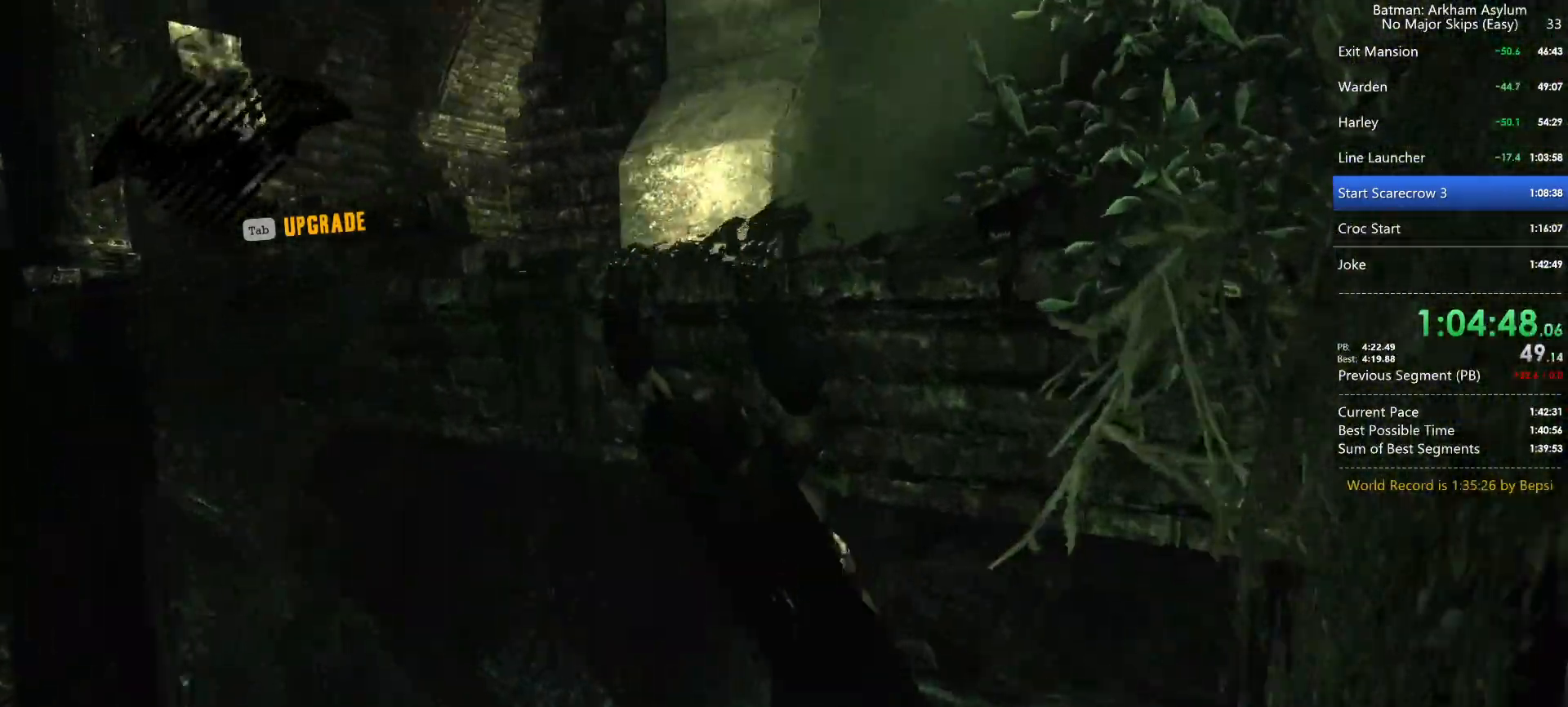
{"keys": ["space", "w"], "mouse": [], "events": []}
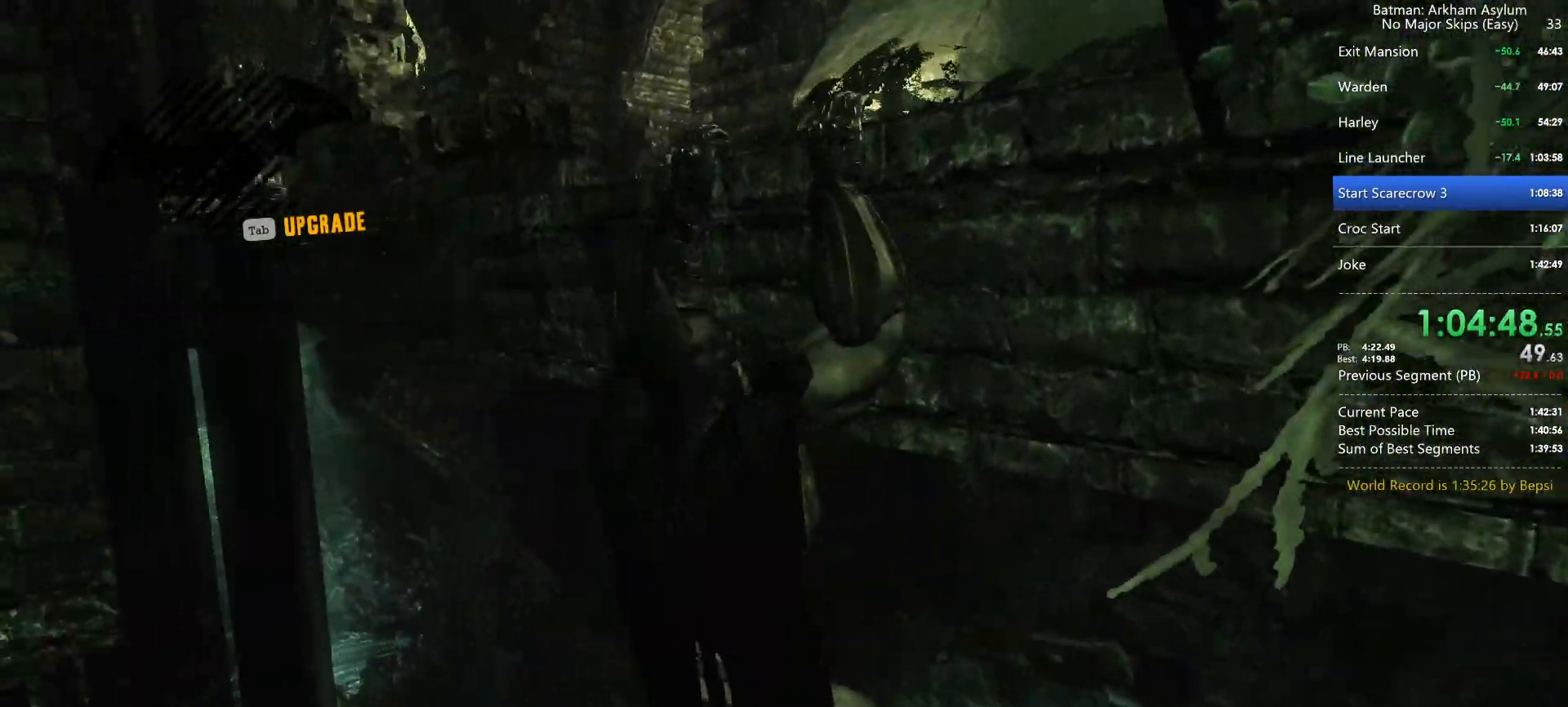
{"keys": ["space", "w"], "mouse": [], "events": []}
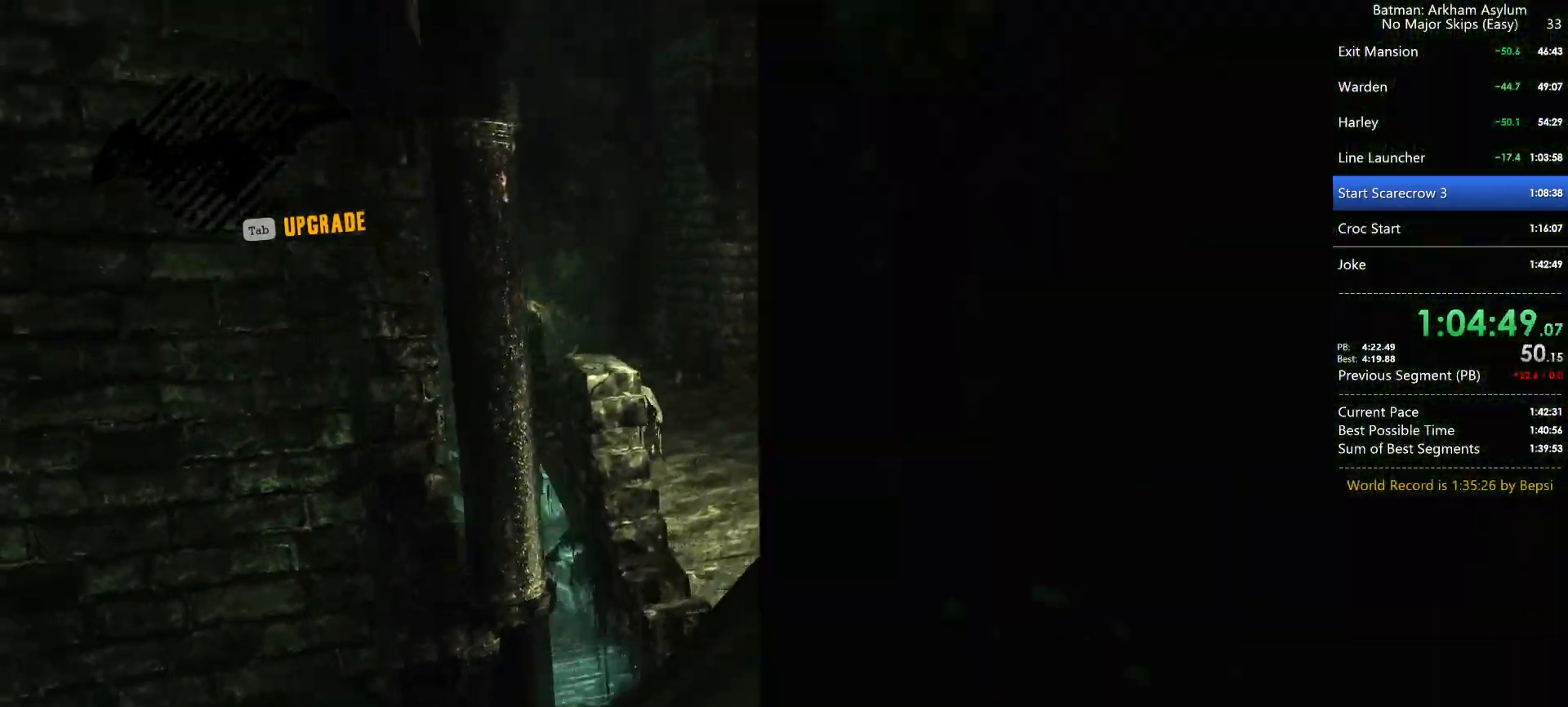
{"keys": ["space", "w"], "mouse": [], "events": []}
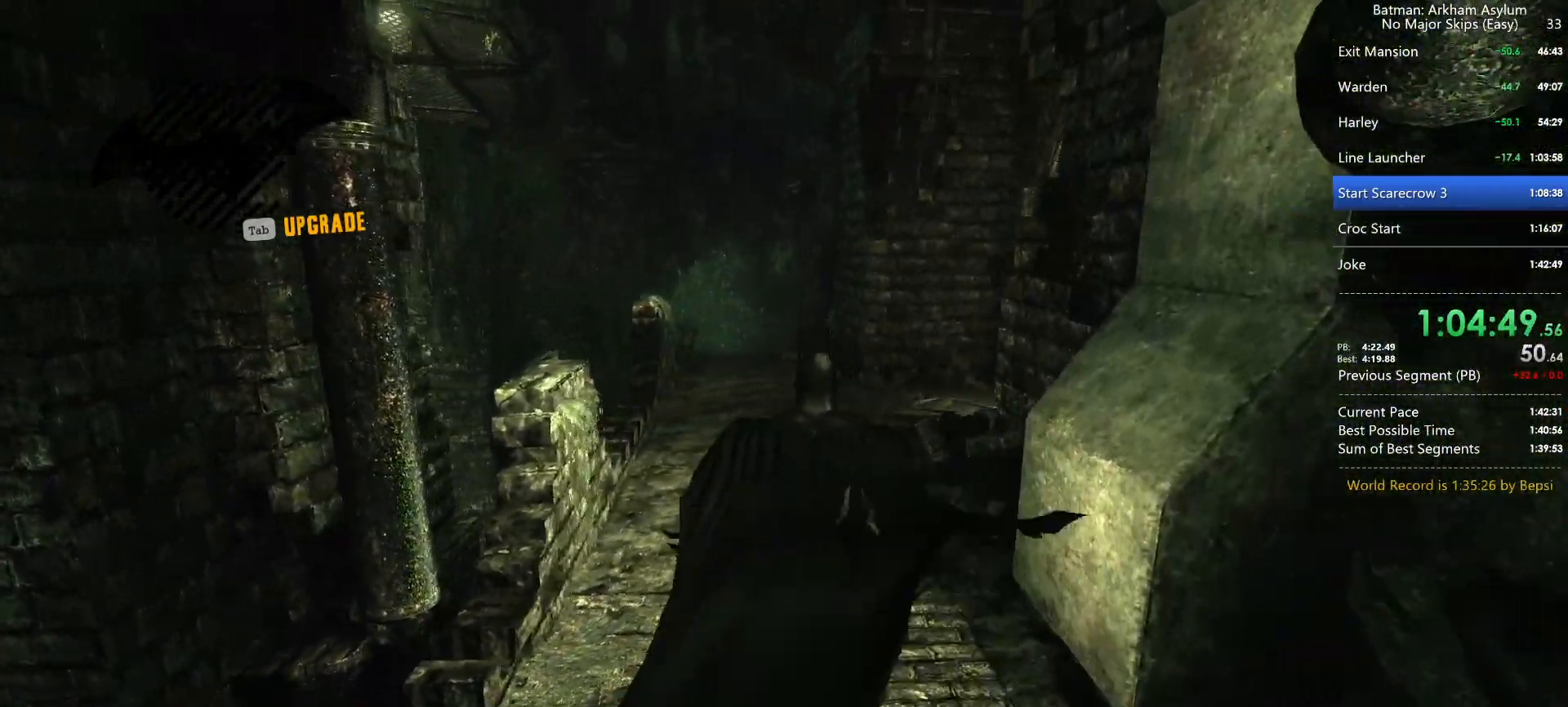
{"keys": ["space", "w"], "mouse": [], "events": []}
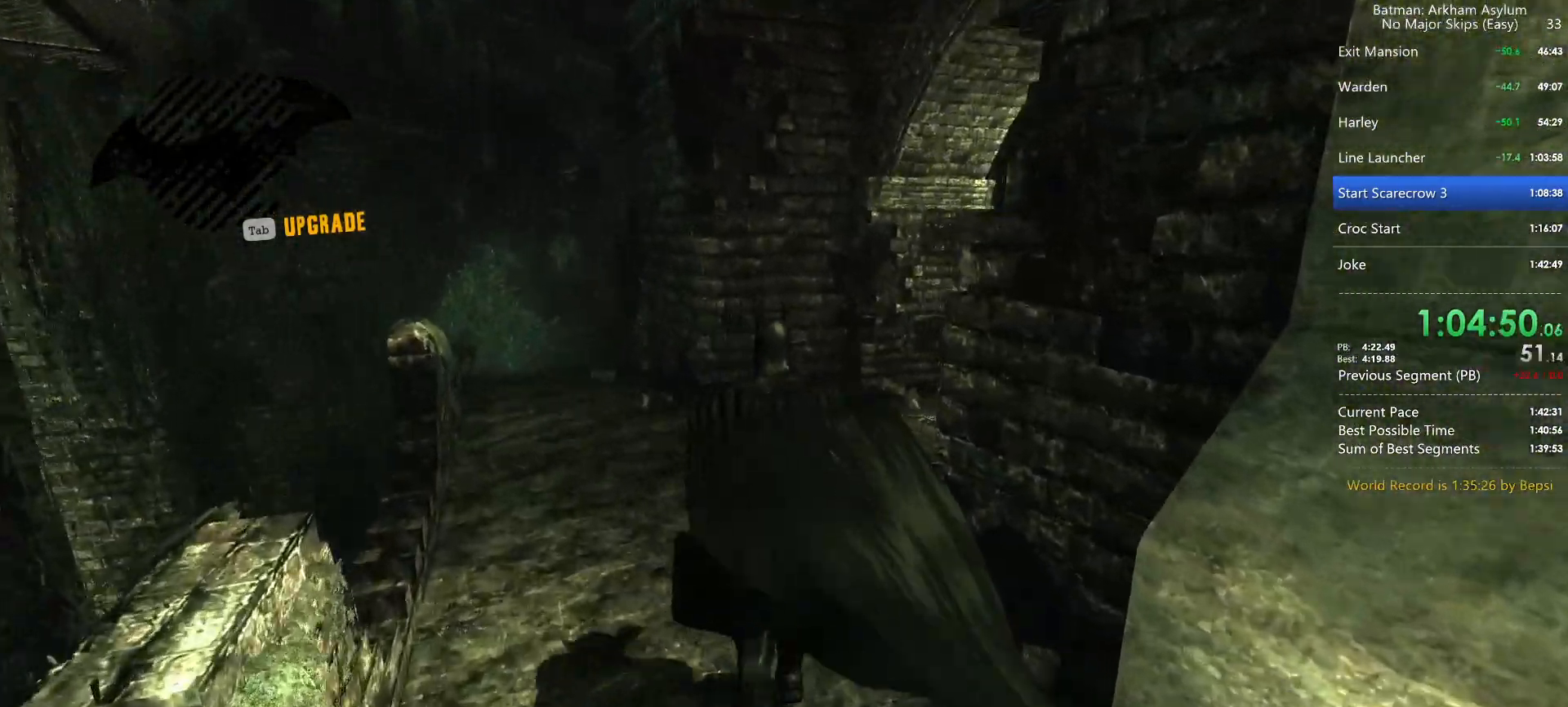
{"keys": ["space", "w"], "mouse": [], "events": []}
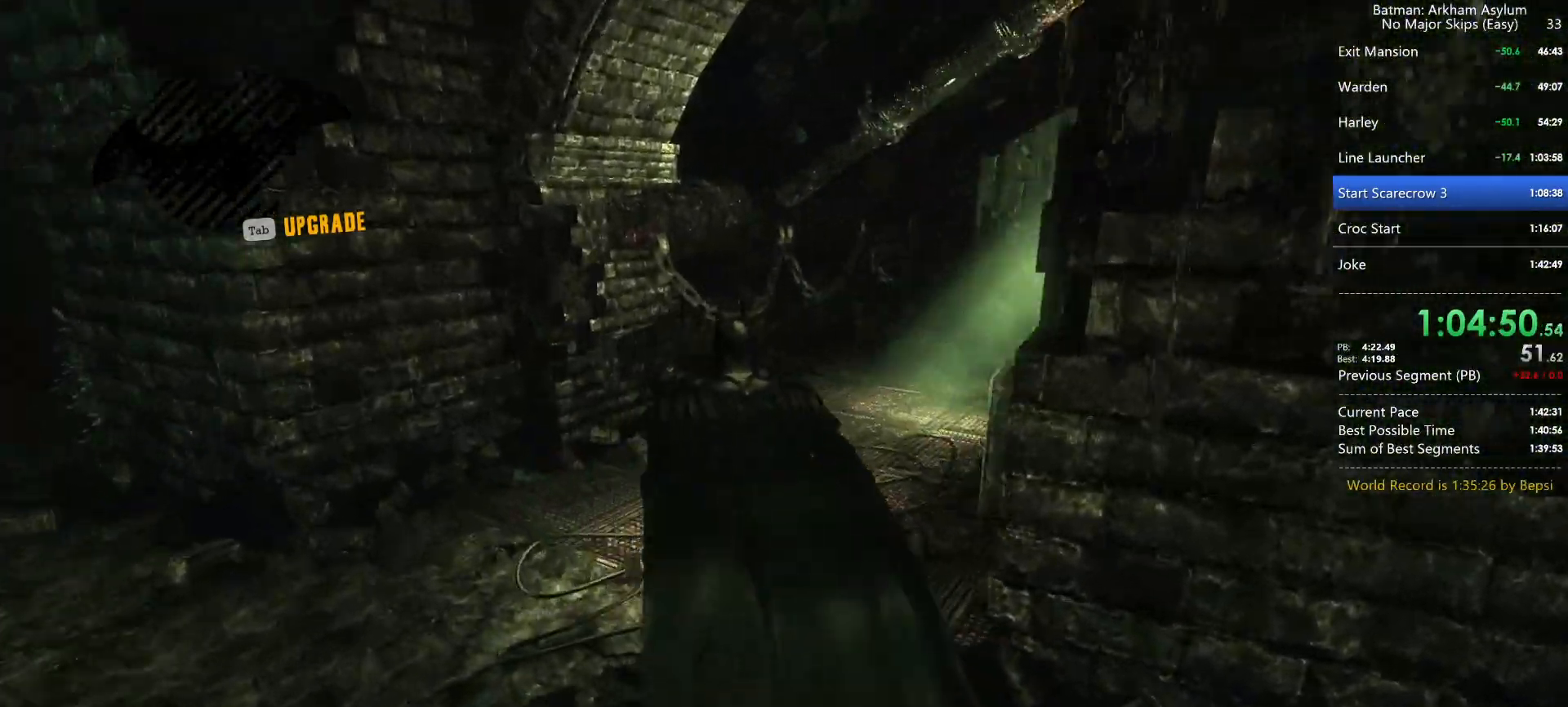
{"keys": ["space", "w"], "mouse": [], "events": []}